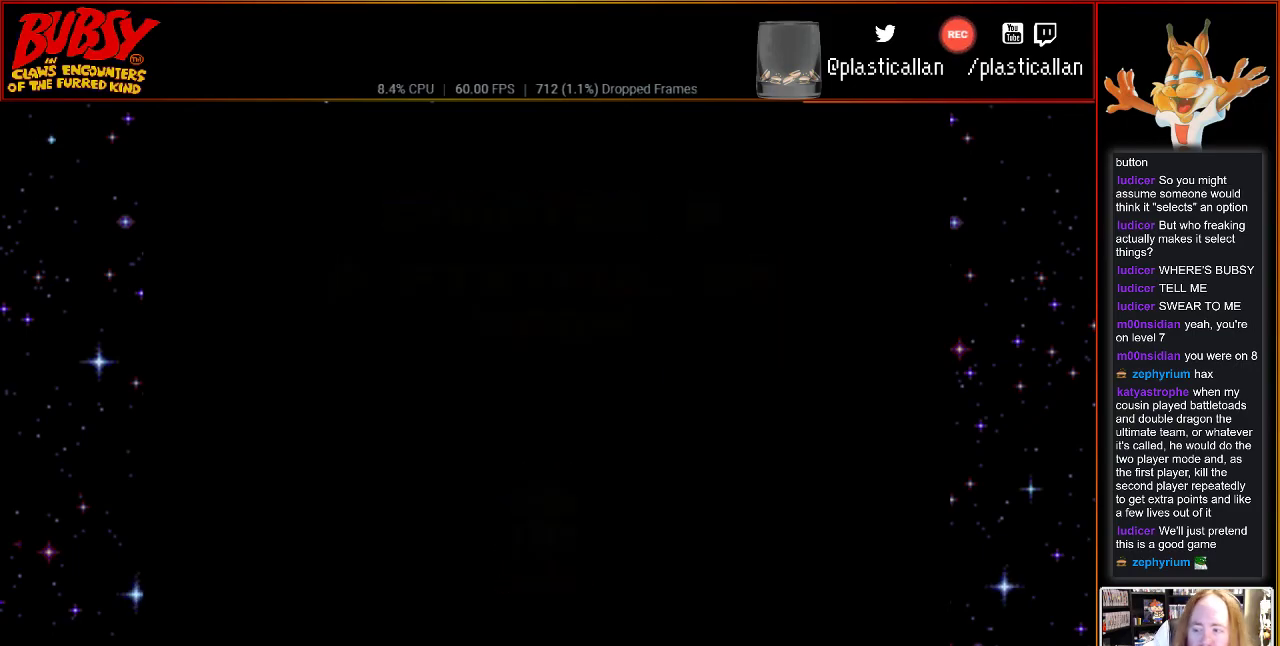
Gameplay with a controller (Nintendo layout); each line is a JSON object with the inputs held at the frame after it. "events" lists button and stick changes between this image and that frame as [ms after this image, input, new state], when the widget could be followed in between. Not read: L3 R3.
{"buttons": [], "events": []}
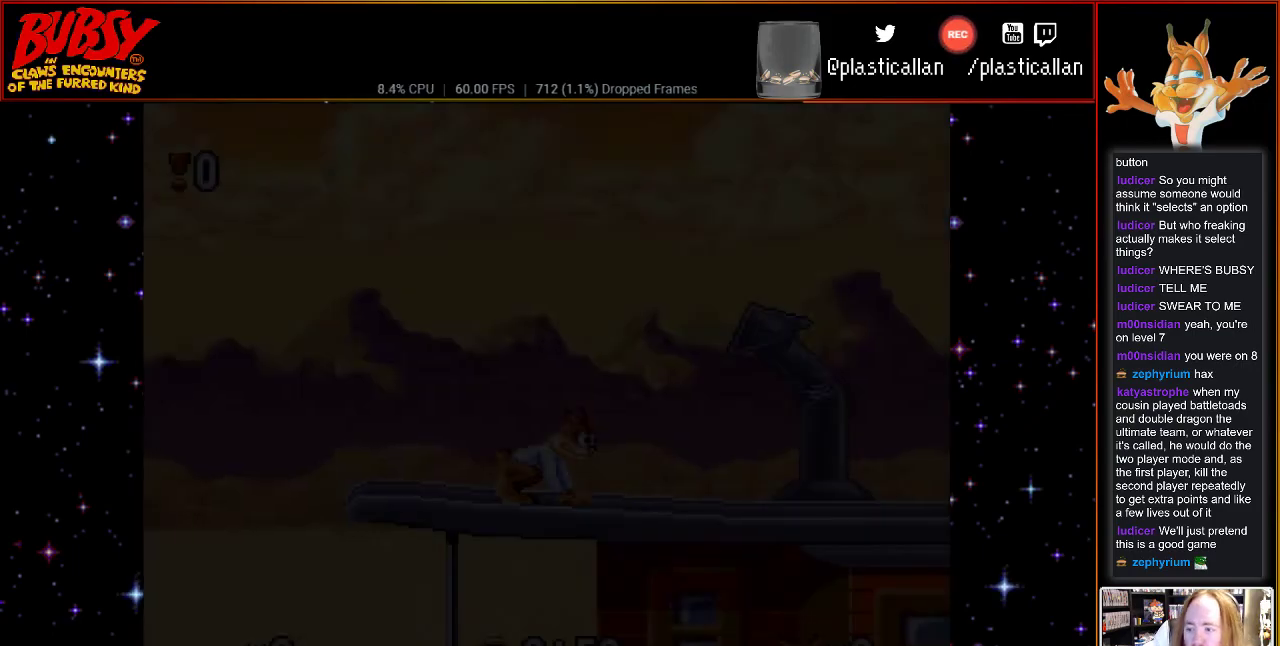
{"buttons": [], "events": []}
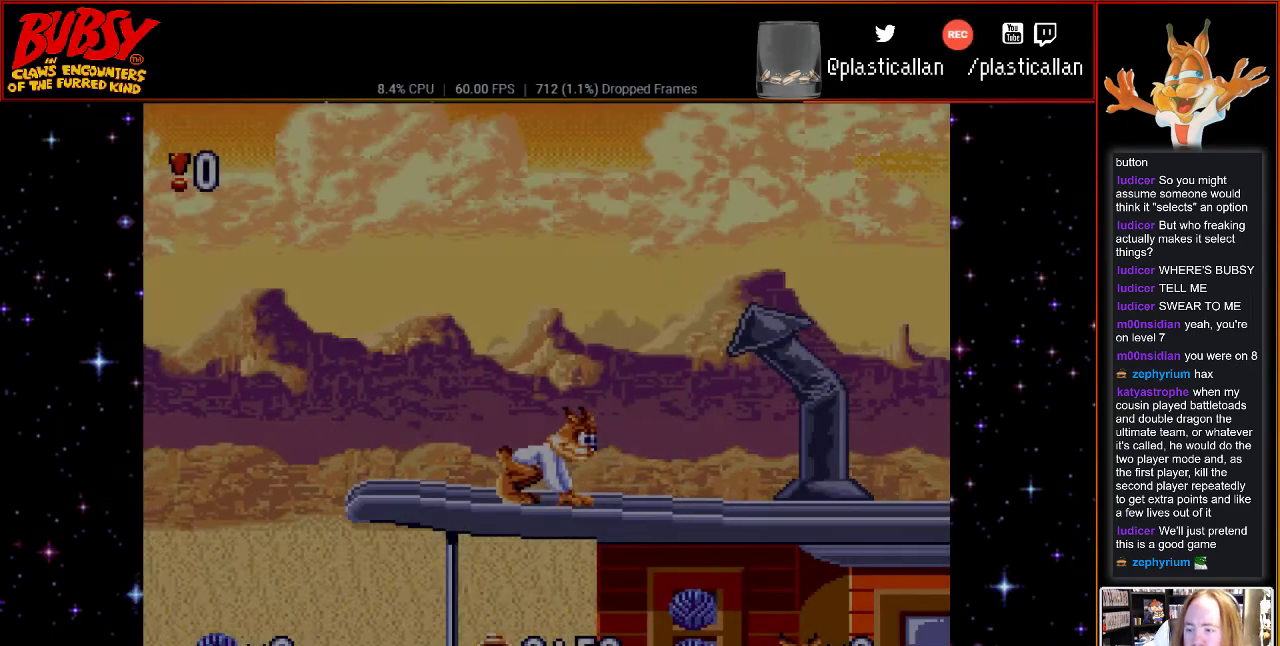
{"buttons": [], "events": [[217, "DPAD_RIGHT", "down"], [500, "DPAD_RIGHT", "up"]]}
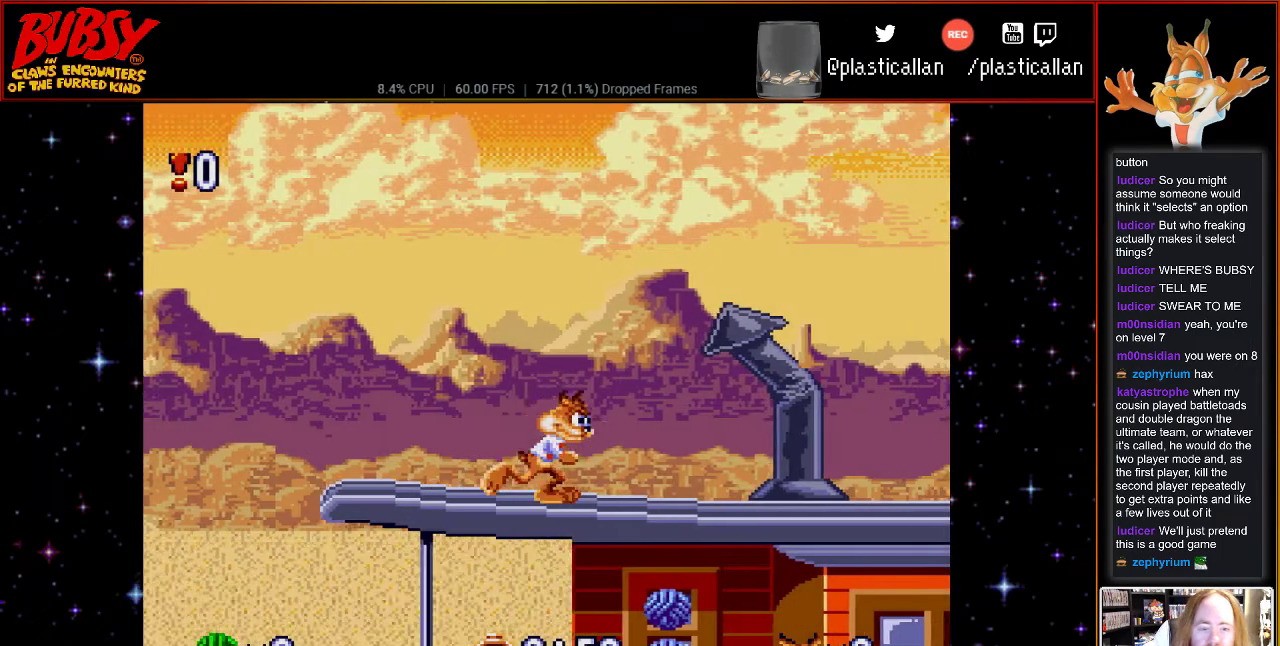
{"buttons": [], "events": []}
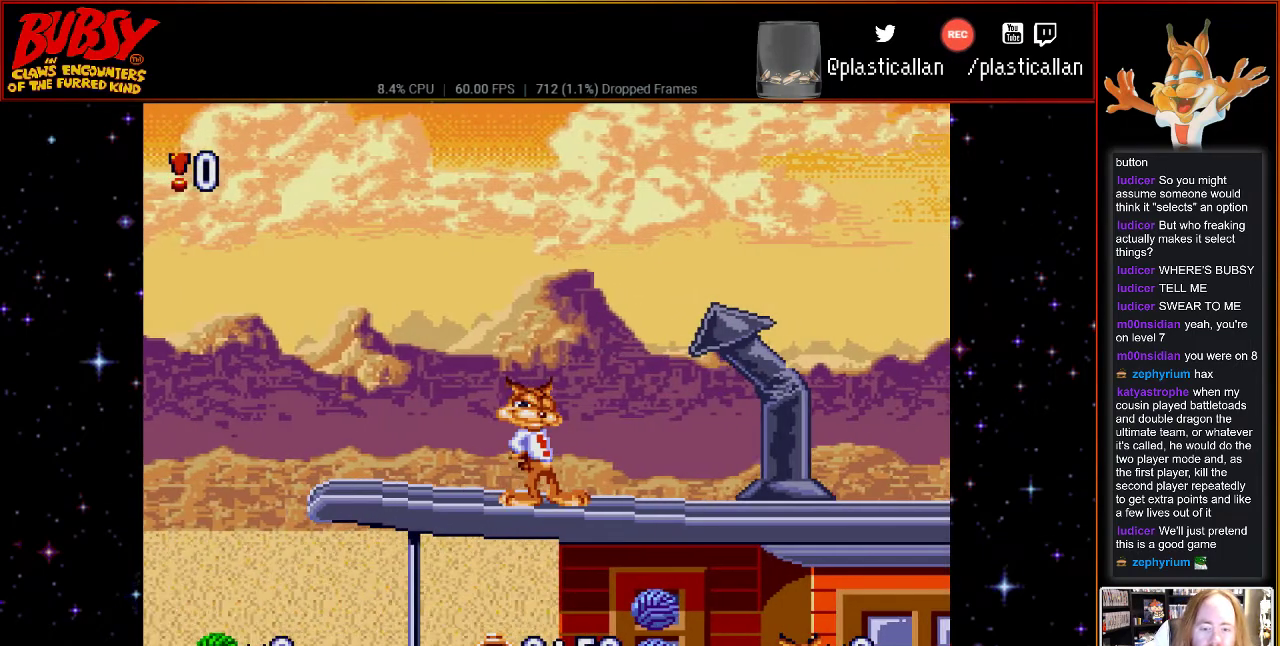
{"buttons": ["DPAD_RIGHT"], "events": [[117, "DPAD_RIGHT", "down"], [300, "B", "down"], [433, "B", "up"]]}
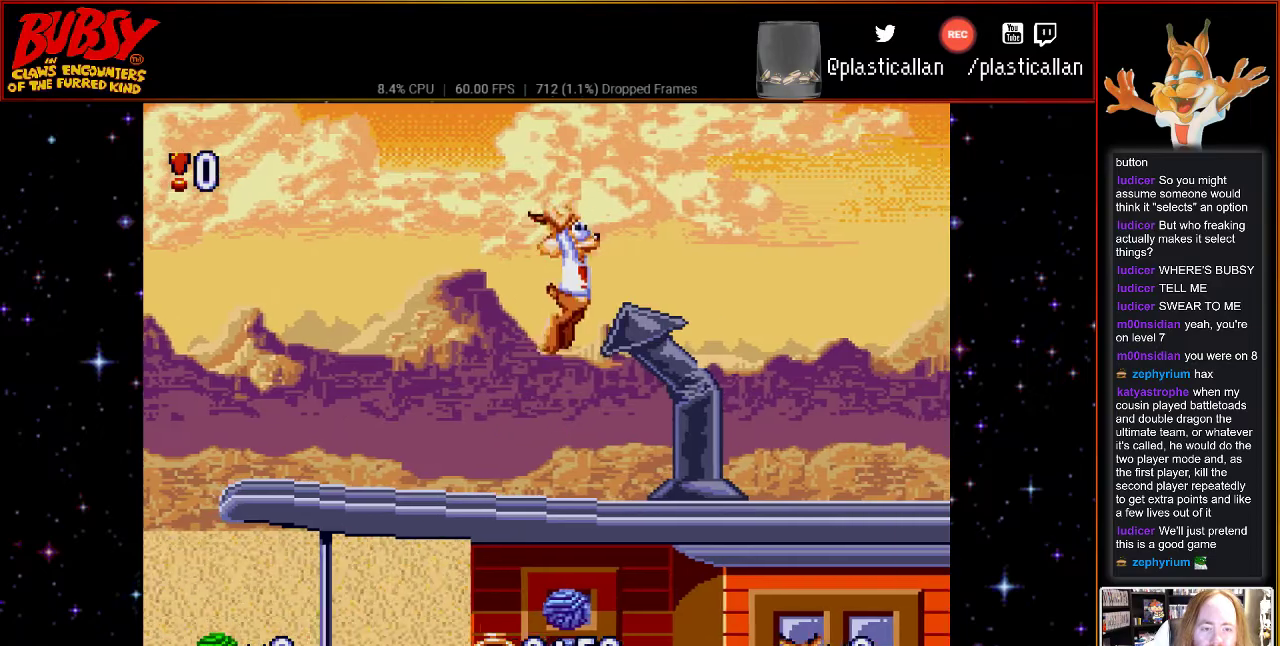
{"buttons": [], "events": [[317, "DPAD_RIGHT", "up"]]}
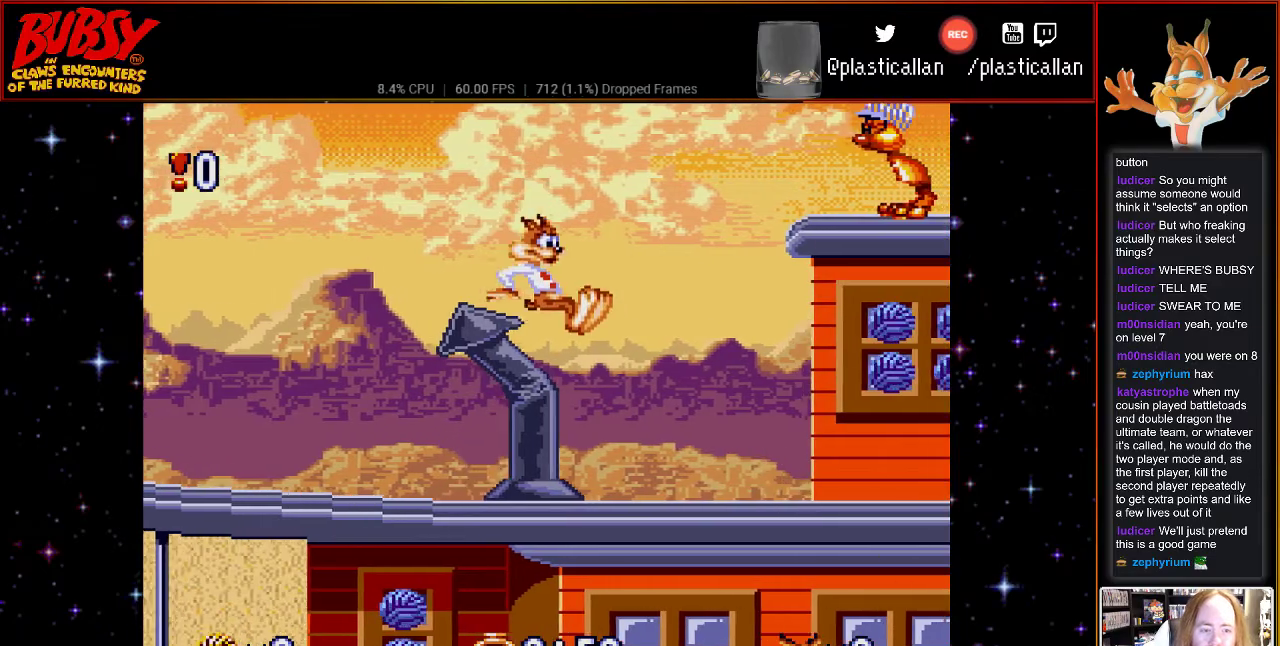
{"buttons": ["DPAD_RIGHT"], "events": [[317, "DPAD_RIGHT", "down"]]}
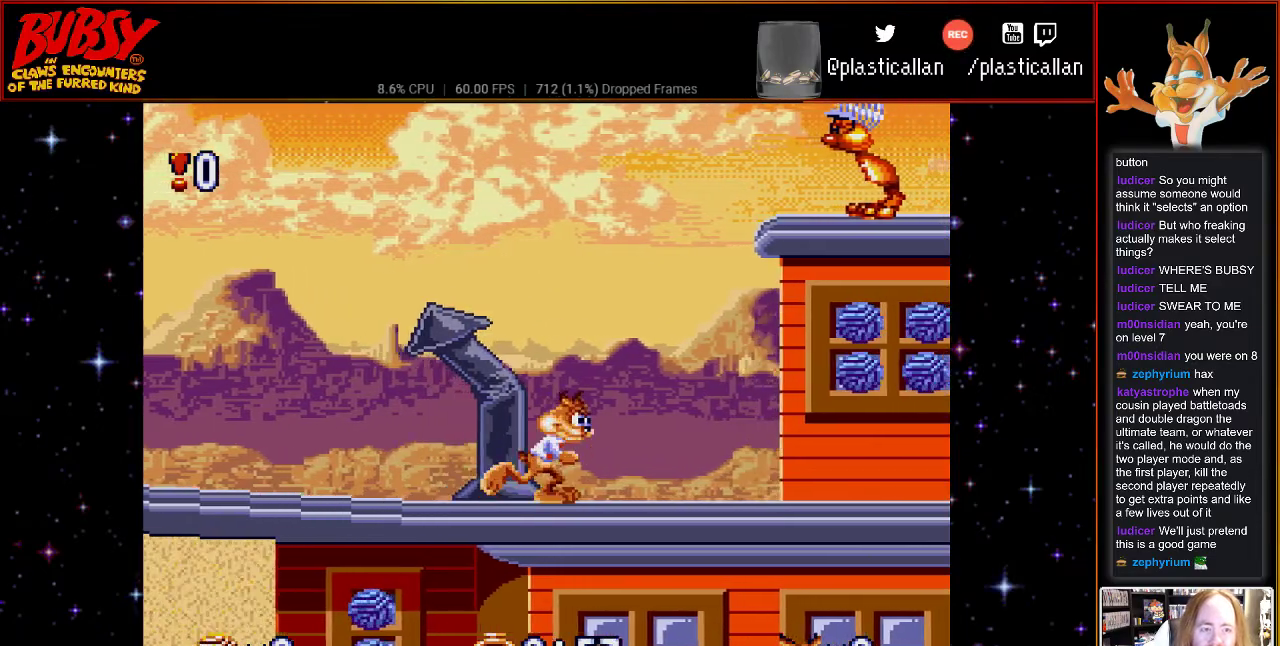
{"buttons": [], "events": [[500, "DPAD_RIGHT", "up"]]}
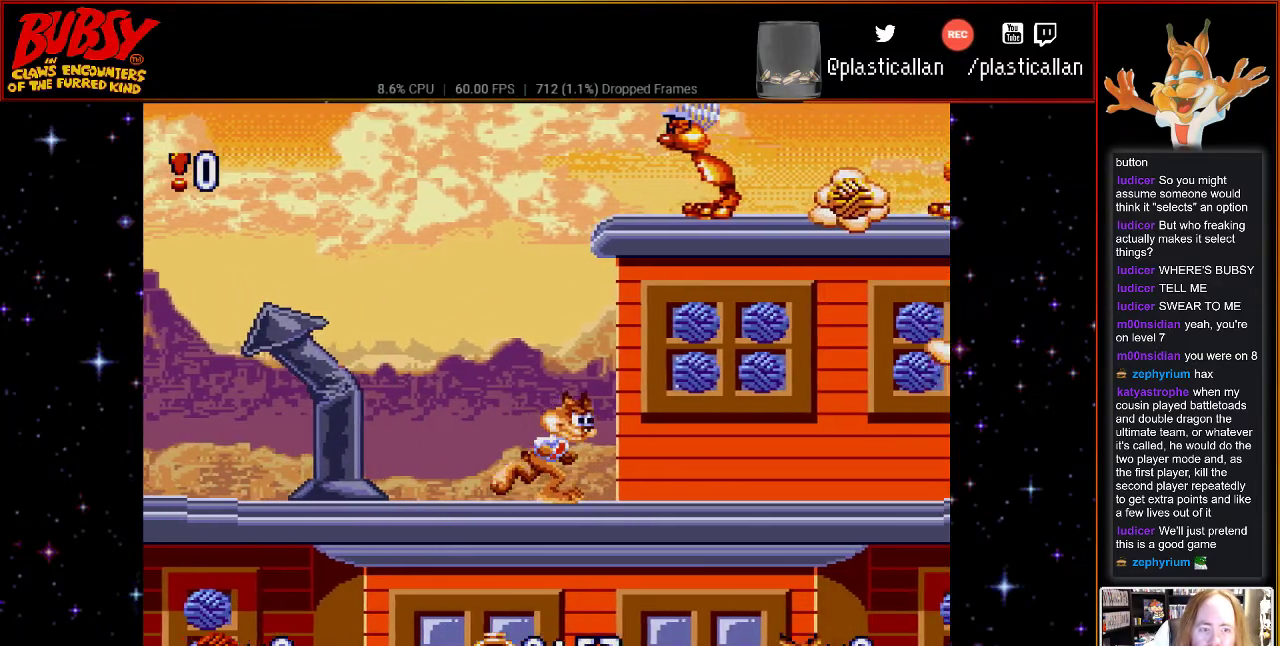
{"buttons": [], "events": []}
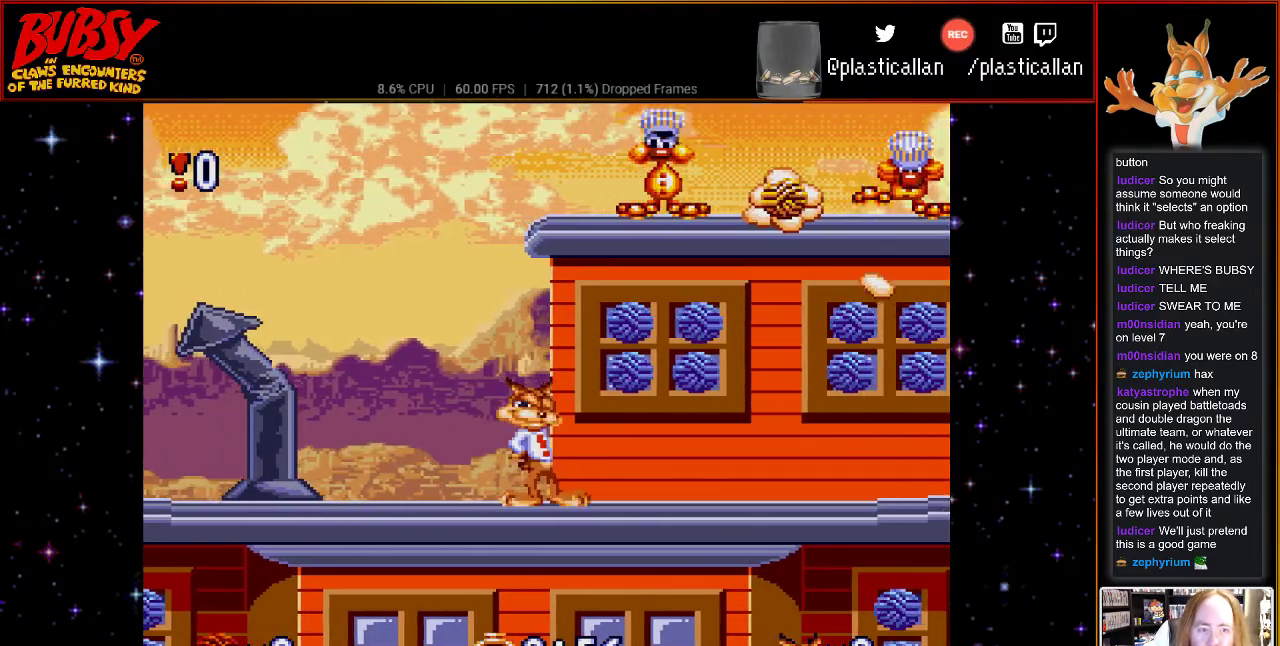
{"buttons": ["B"], "events": [[250, "DPAD_LEFT", "down"], [400, "B", "down"], [500, "DPAD_LEFT", "up"]]}
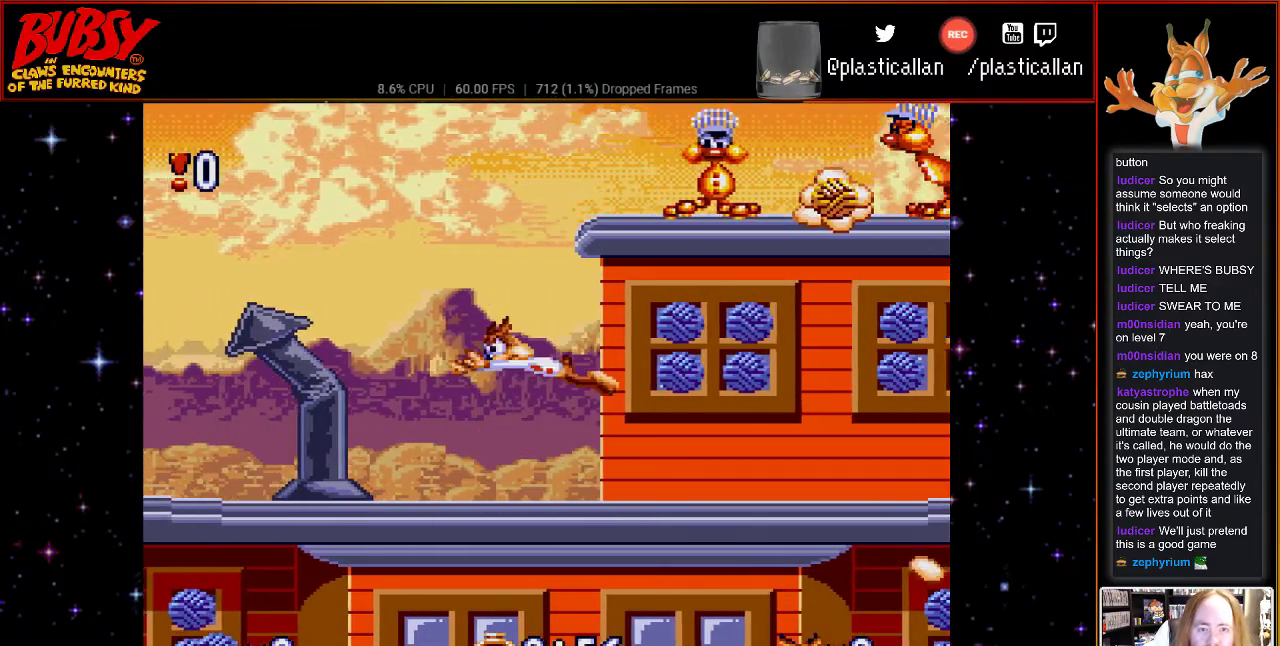
{"buttons": ["DPAD_RIGHT"], "events": [[367, "DPAD_RIGHT", "down"], [433, "B", "up"]]}
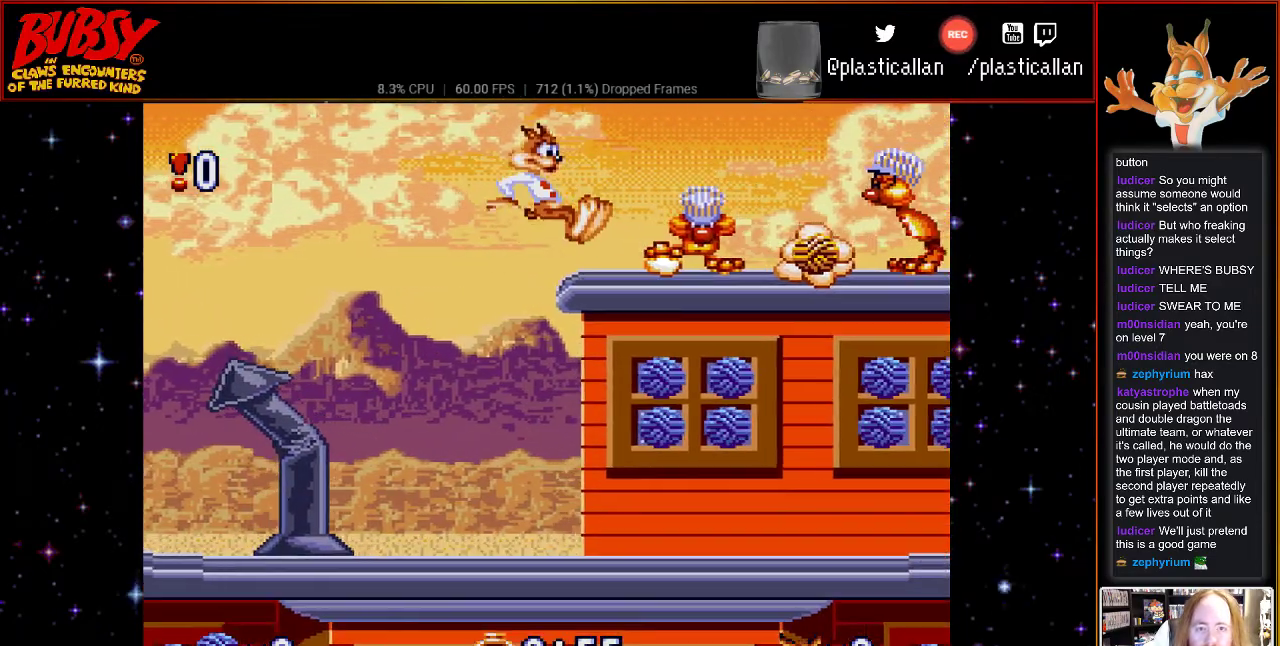
{"buttons": ["B", "DPAD_RIGHT"], "events": [[67, "DPAD_RIGHT", "up"], [283, "B", "down"], [500, "DPAD_RIGHT", "down"]]}
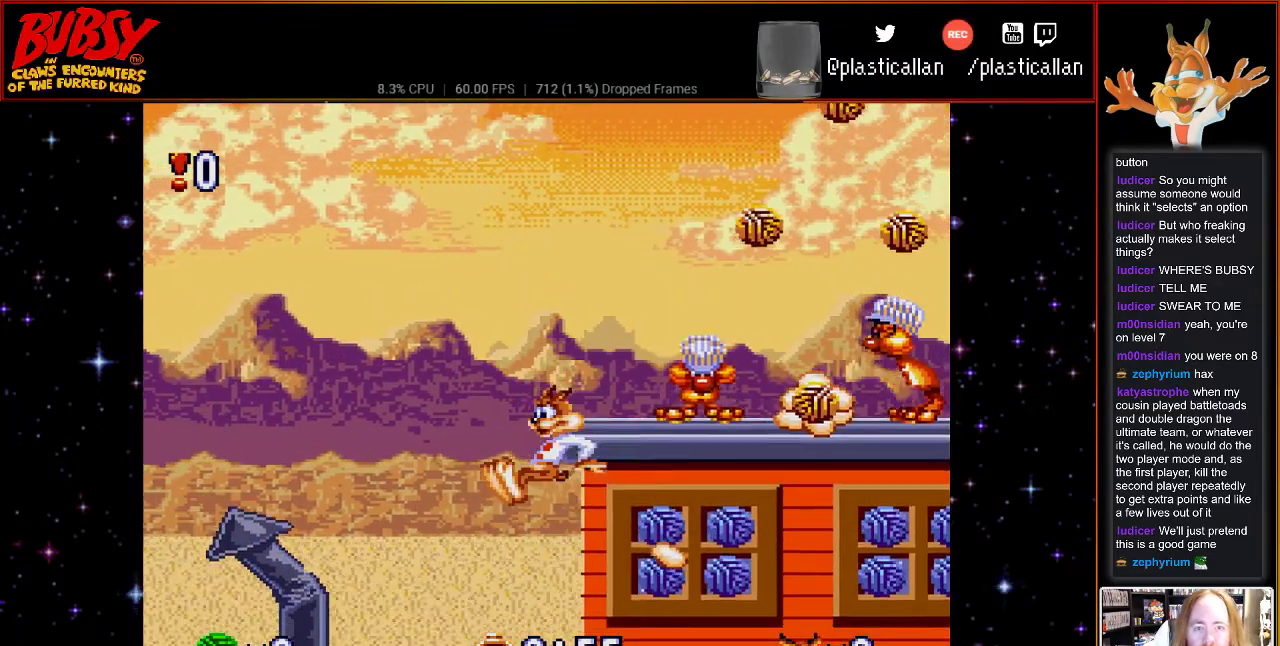
{"buttons": [], "events": [[150, "DPAD_RIGHT", "up"], [217, "B", "up"], [283, "DPAD_LEFT", "down"], [400, "DPAD_LEFT", "up"]]}
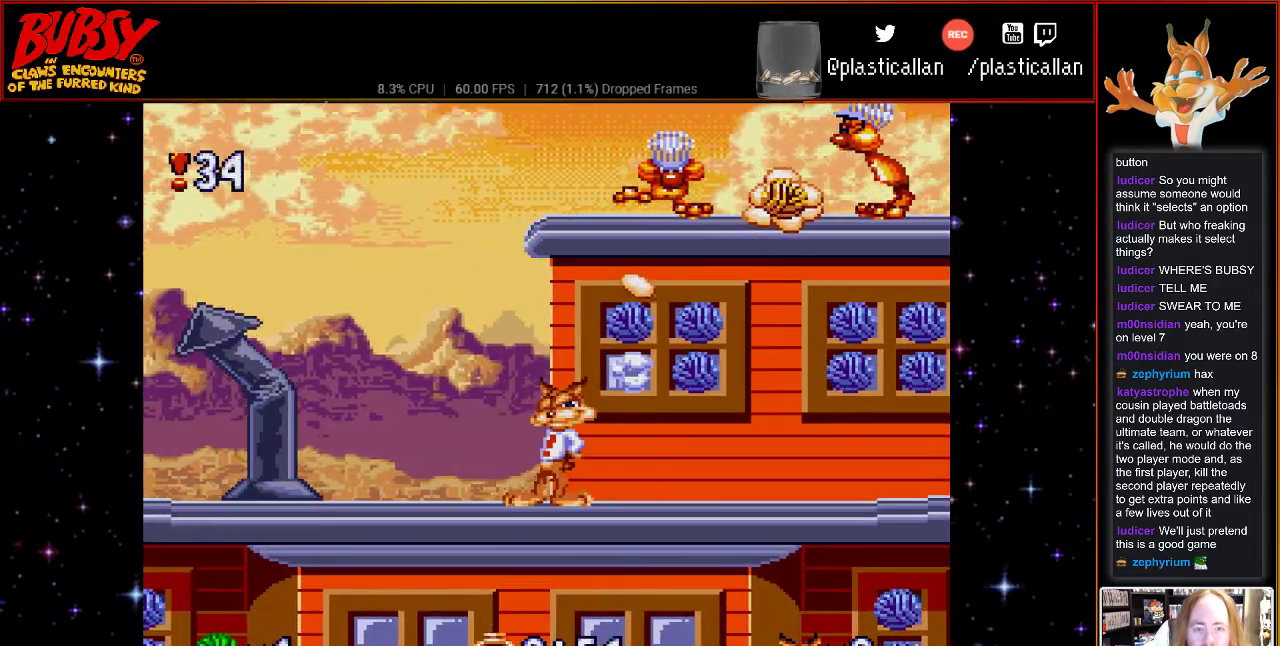
{"buttons": ["B"], "events": [[33, "B", "down"]]}
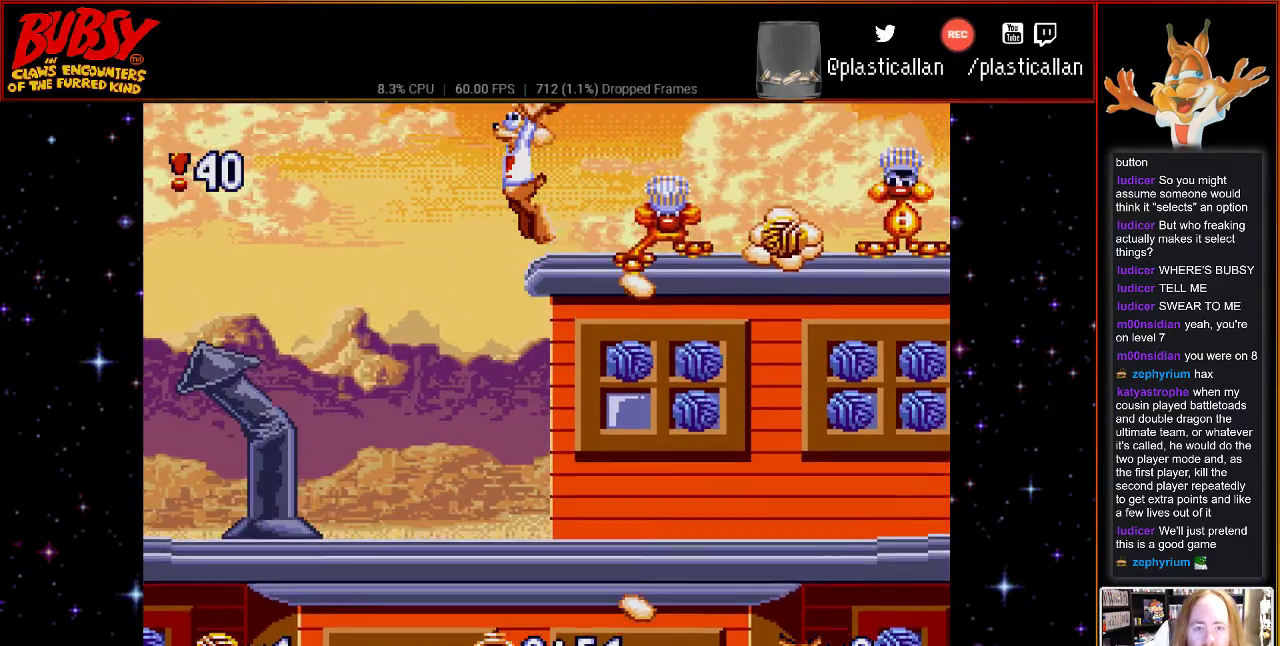
{"buttons": ["B"], "events": [[33, "B", "up"], [83, "DPAD_RIGHT", "down"], [150, "DPAD_RIGHT", "up"], [283, "B", "down"]]}
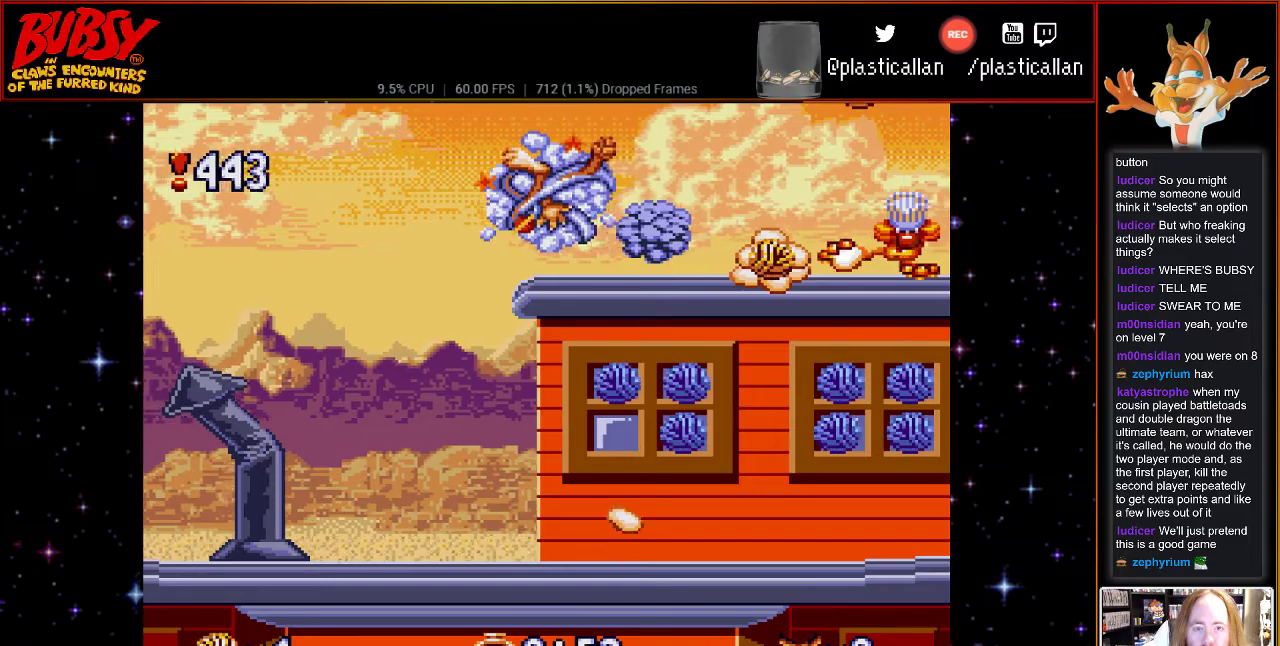
{"buttons": ["B", "DPAD_RIGHT"], "events": [[217, "B", "up"], [217, "DPAD_RIGHT", "down"], [283, "B", "down"]]}
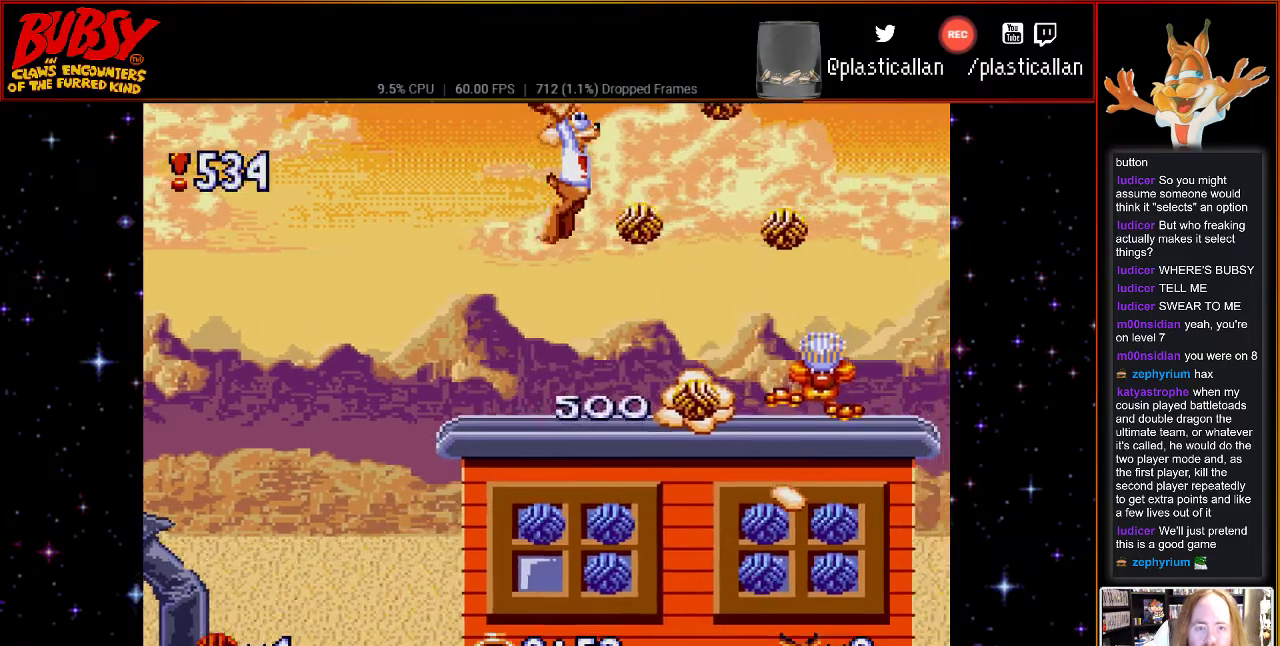
{"buttons": ["B", "DPAD_RIGHT"], "events": []}
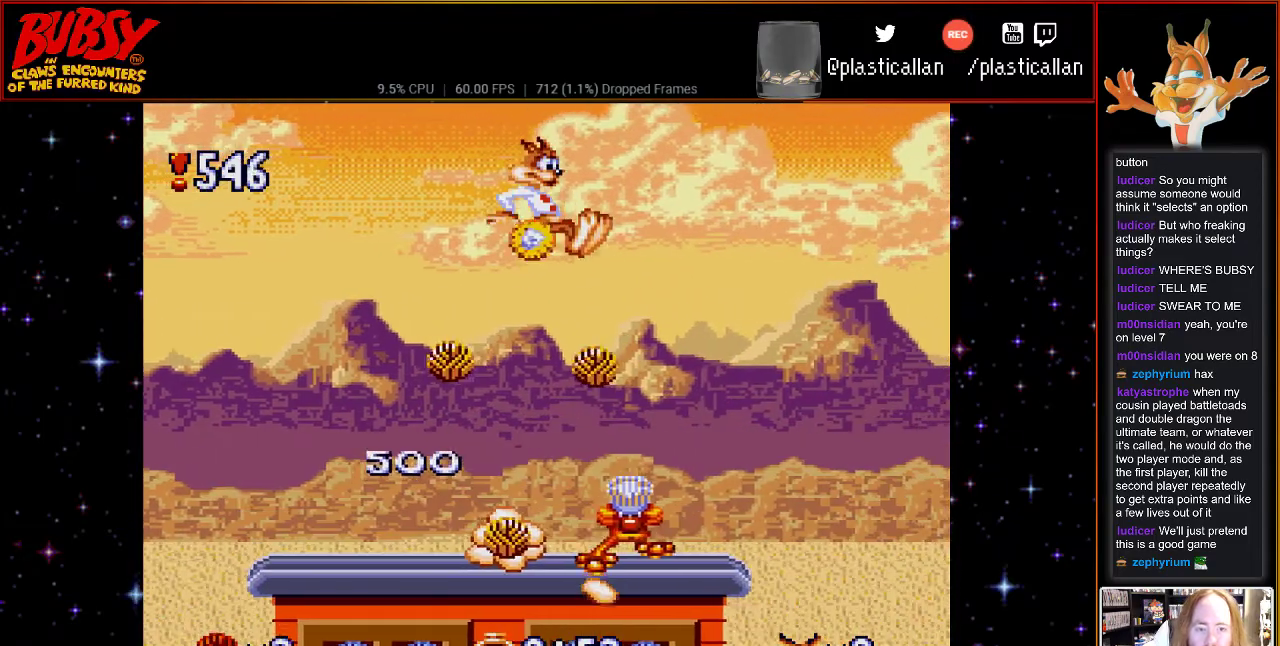
{"buttons": ["B"], "events": [[217, "DPAD_RIGHT", "up"], [333, "DPAD_RIGHT", "down"], [500, "DPAD_RIGHT", "up"]]}
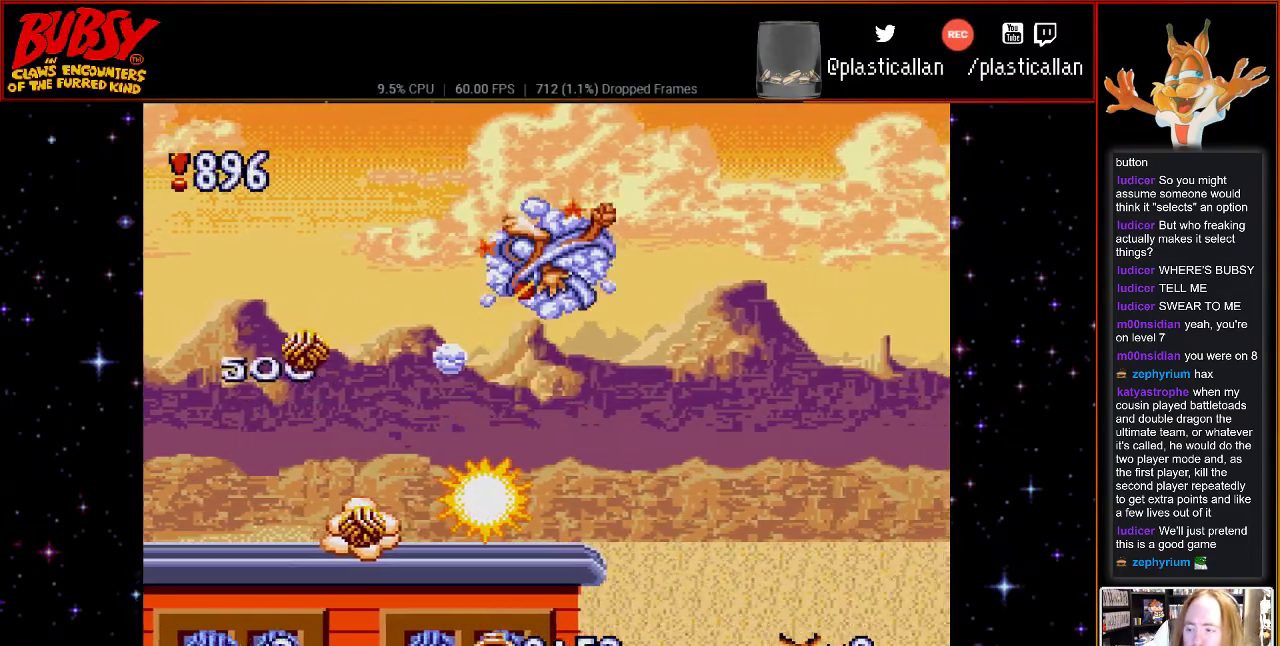
{"buttons": ["B", "DPAD_LEFT"], "events": [[250, "B", "up"], [317, "B", "down"], [500, "DPAD_LEFT", "down"]]}
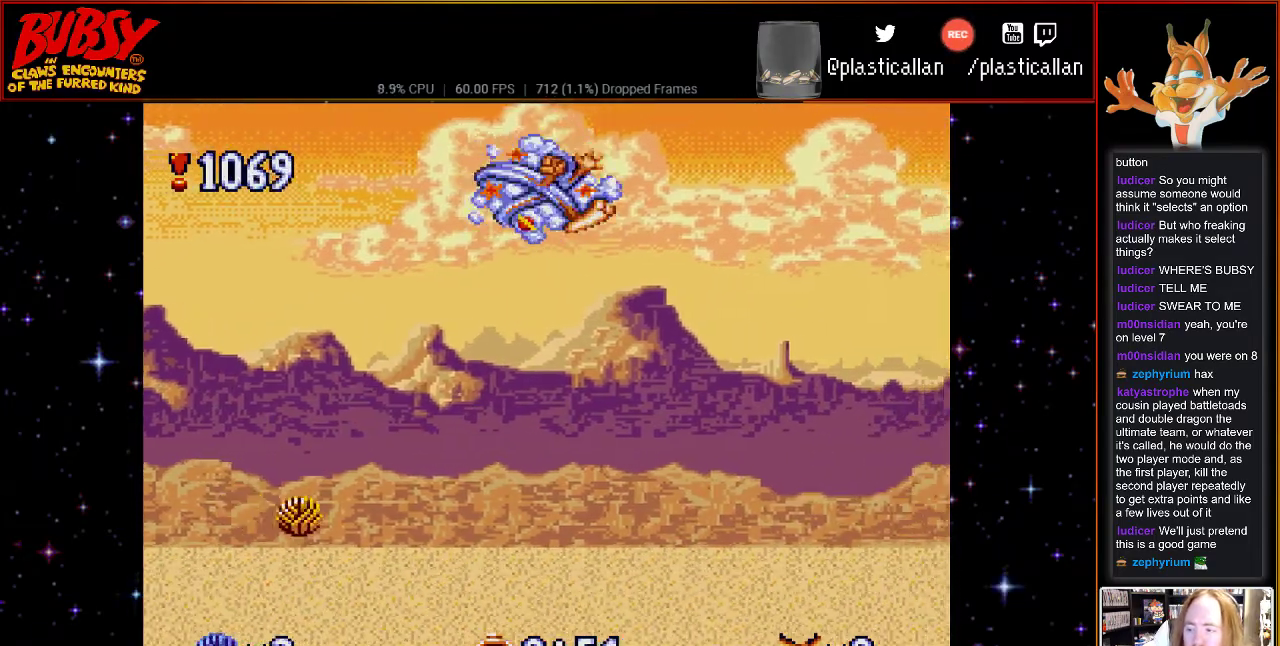
{"buttons": [], "events": [[33, "B", "up"], [117, "DPAD_LEFT", "up"], [317, "DPAD_RIGHT", "down"], [433, "DPAD_RIGHT", "up"]]}
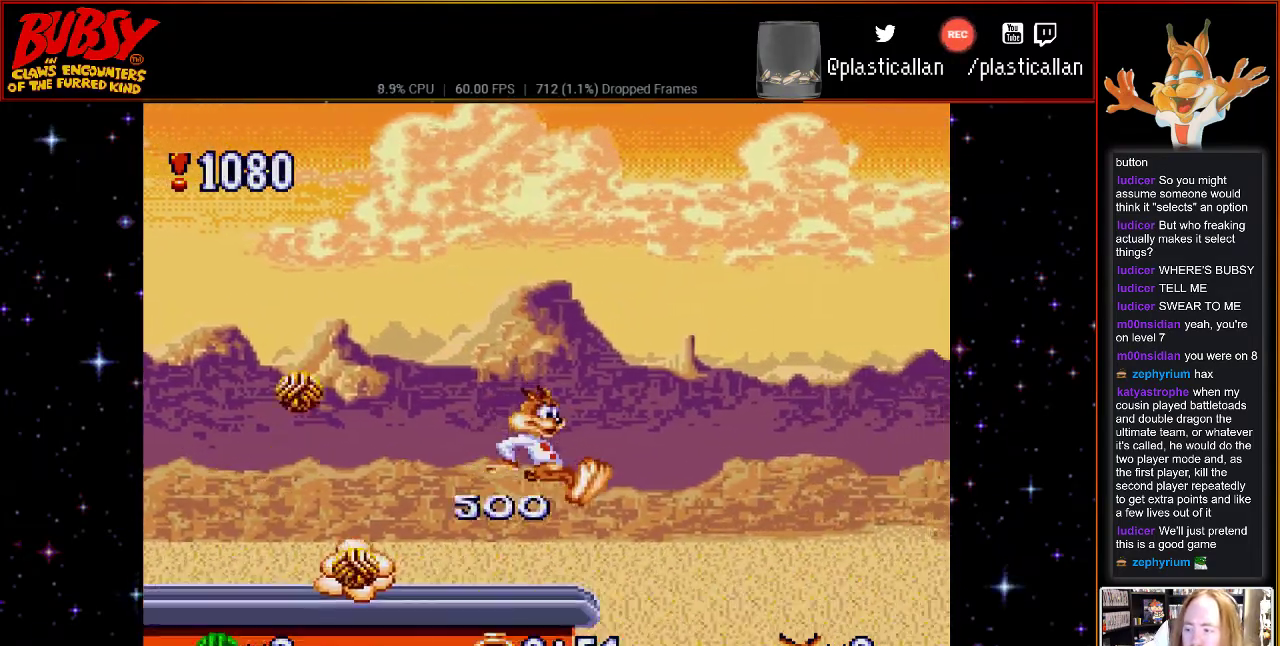
{"buttons": [], "events": []}
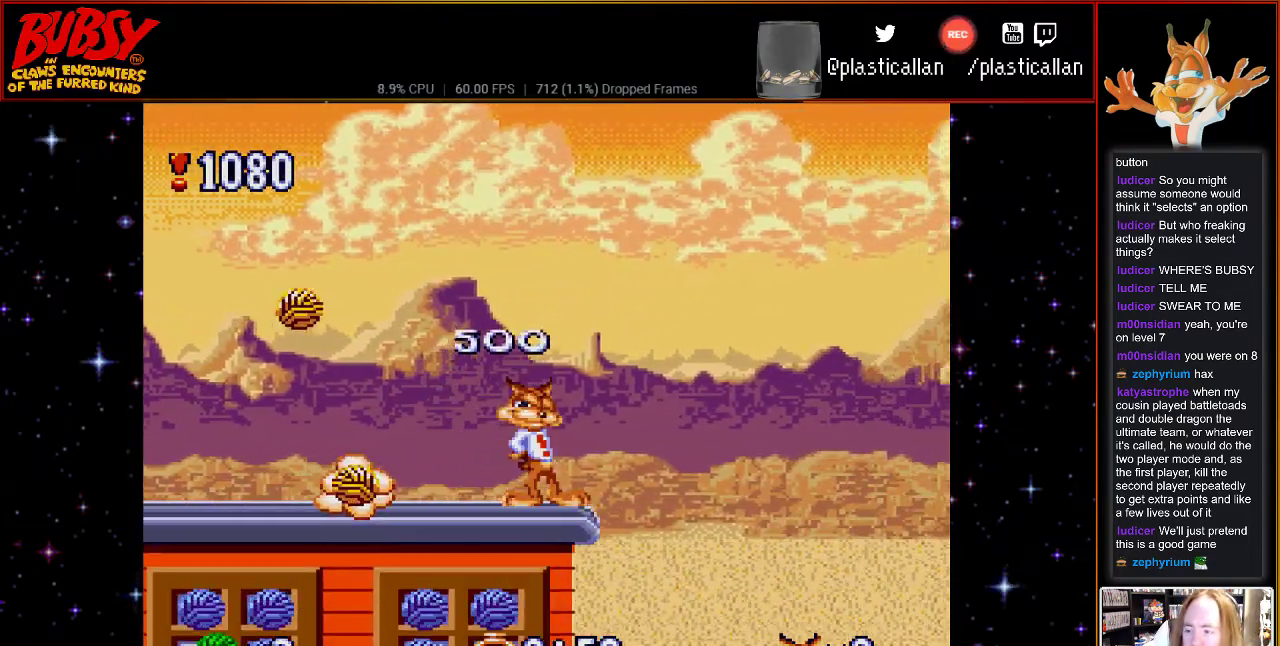
{"buttons": ["START"], "events": [[100, "DPAD_DOWN", "down"], [317, "DPAD_DOWN", "up"], [350, "START", "down"]]}
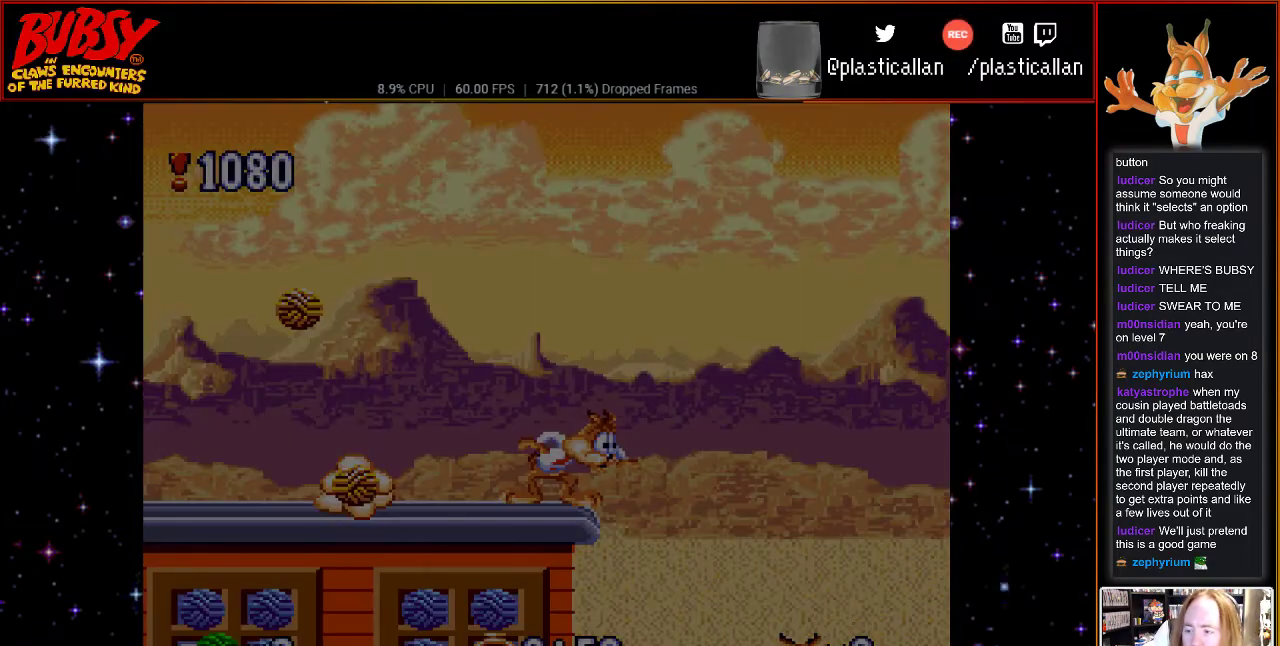
{"buttons": [], "events": [[33, "START", "up"]]}